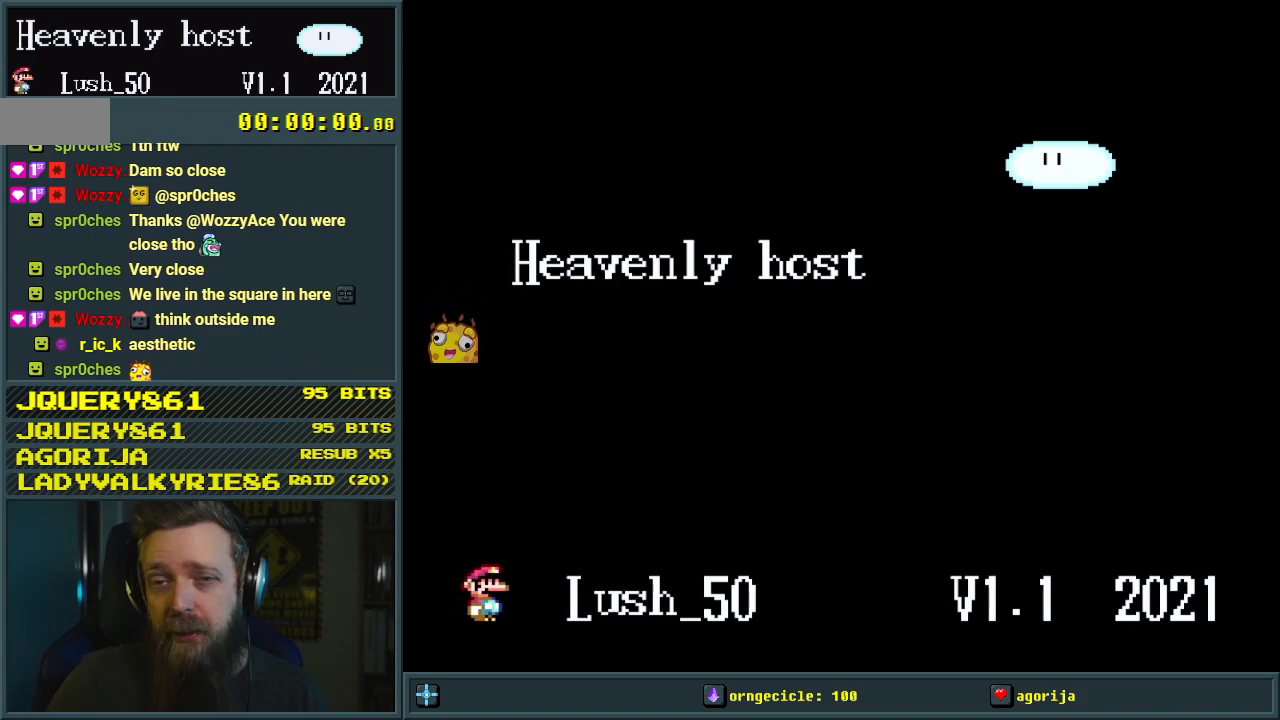
Gameplay with a controller (Nintendo layout); each line is a JSON object with the inputs held at the frame after it. "events" lists button and stick changes between this image and that frame as [ms after this image, input, new state], when the widget could be followed in between. Not read: L3 R3.
{"buttons": [], "events": [[33, "A", "down"], [133, "A", "up"]]}
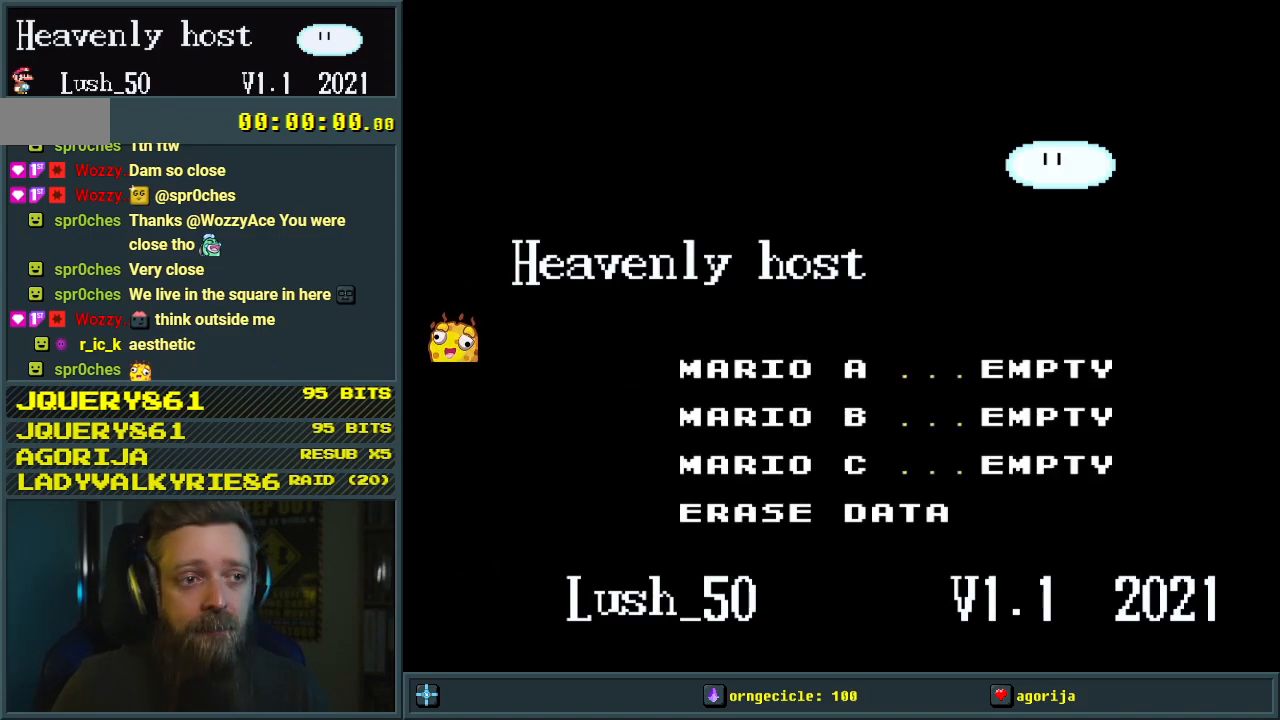
{"buttons": [], "events": [[50, "A", "down"], [150, "A", "up"]]}
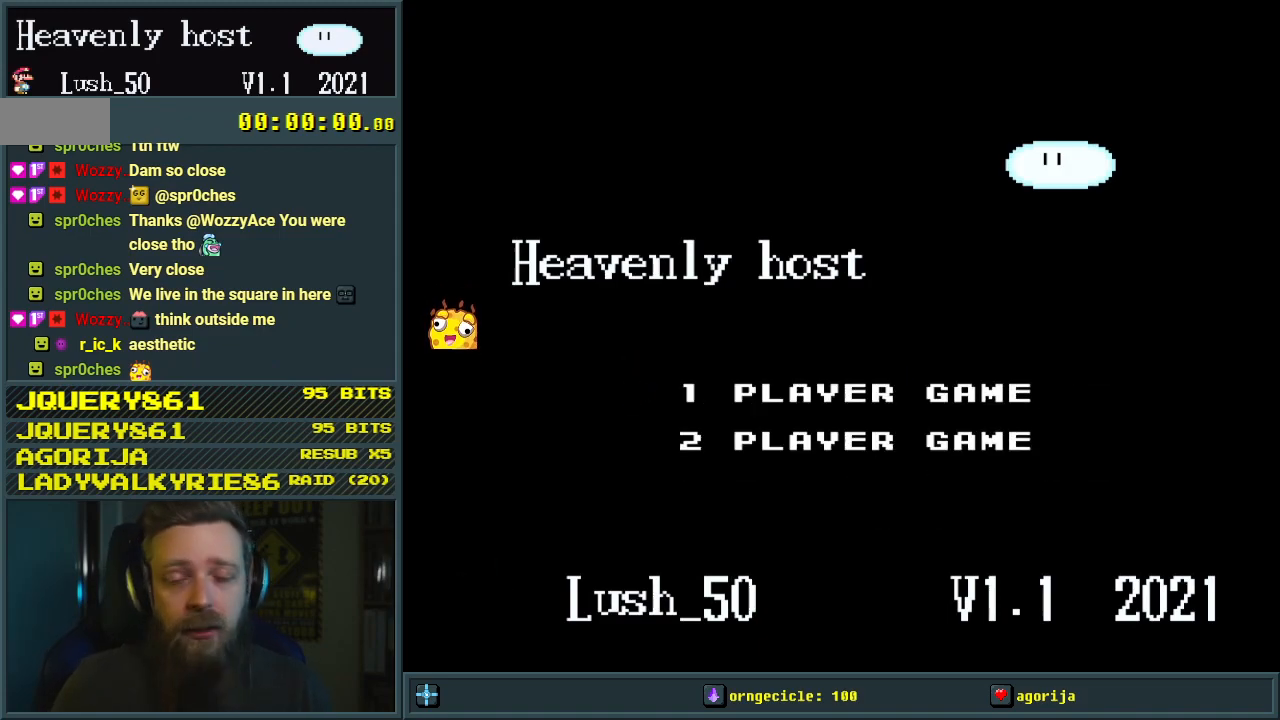
{"buttons": [], "events": [[50, "A", "down"], [117, "A", "up"]]}
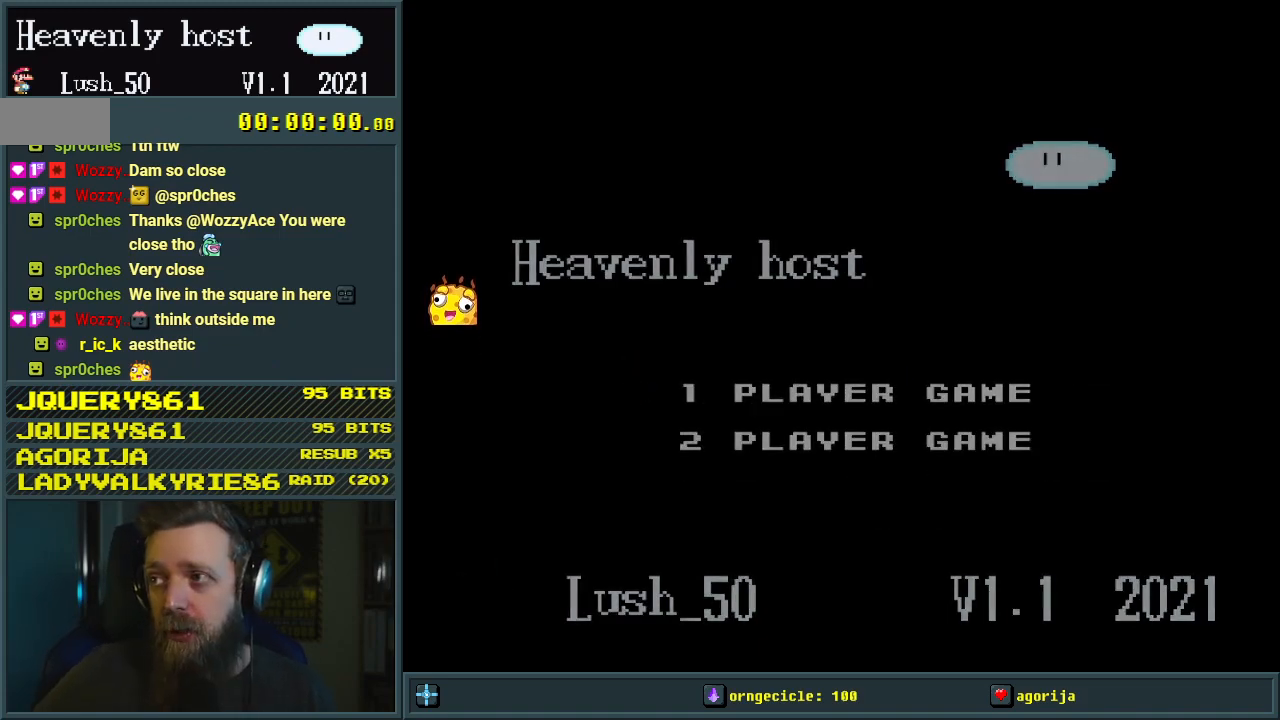
{"buttons": [], "events": []}
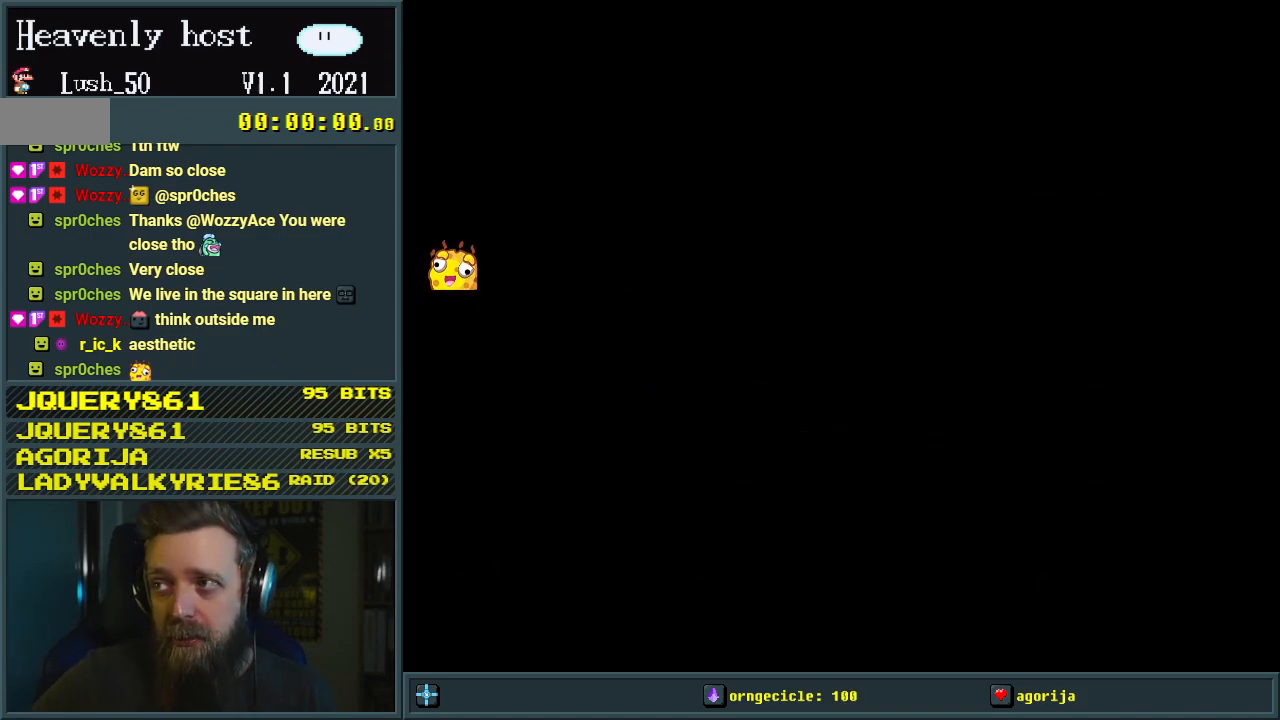
{"buttons": [], "events": []}
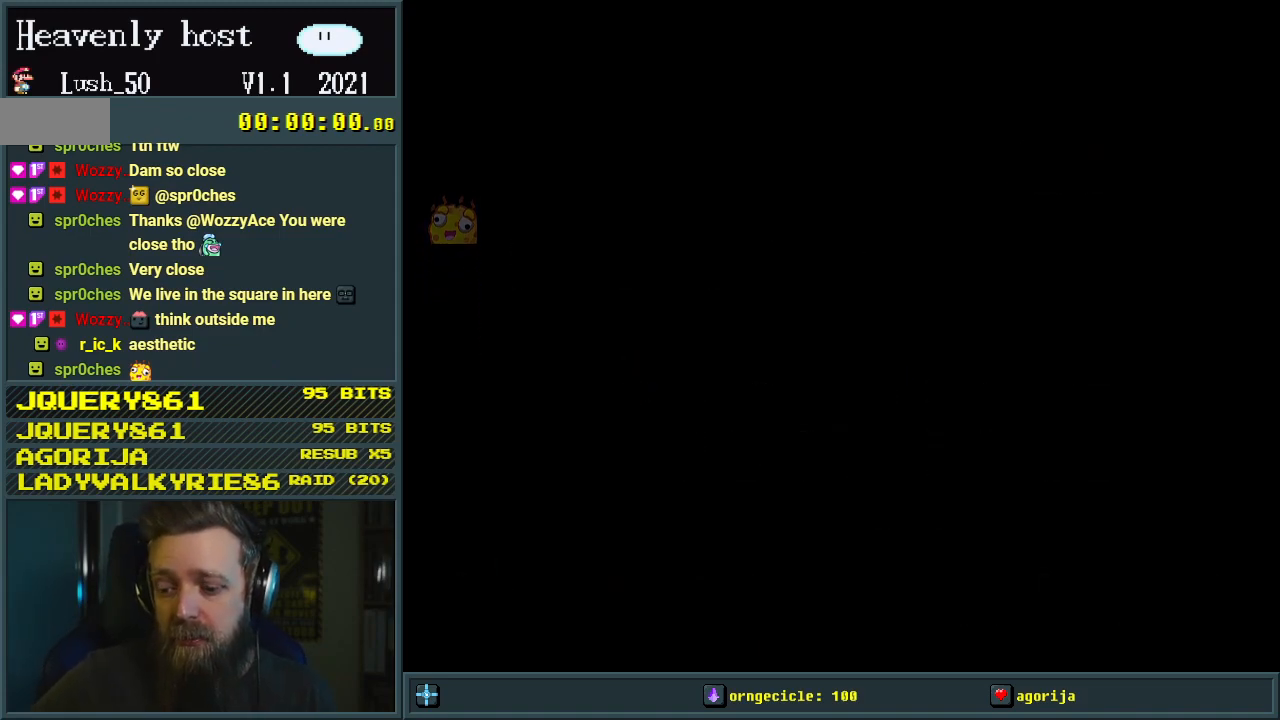
{"buttons": [], "events": []}
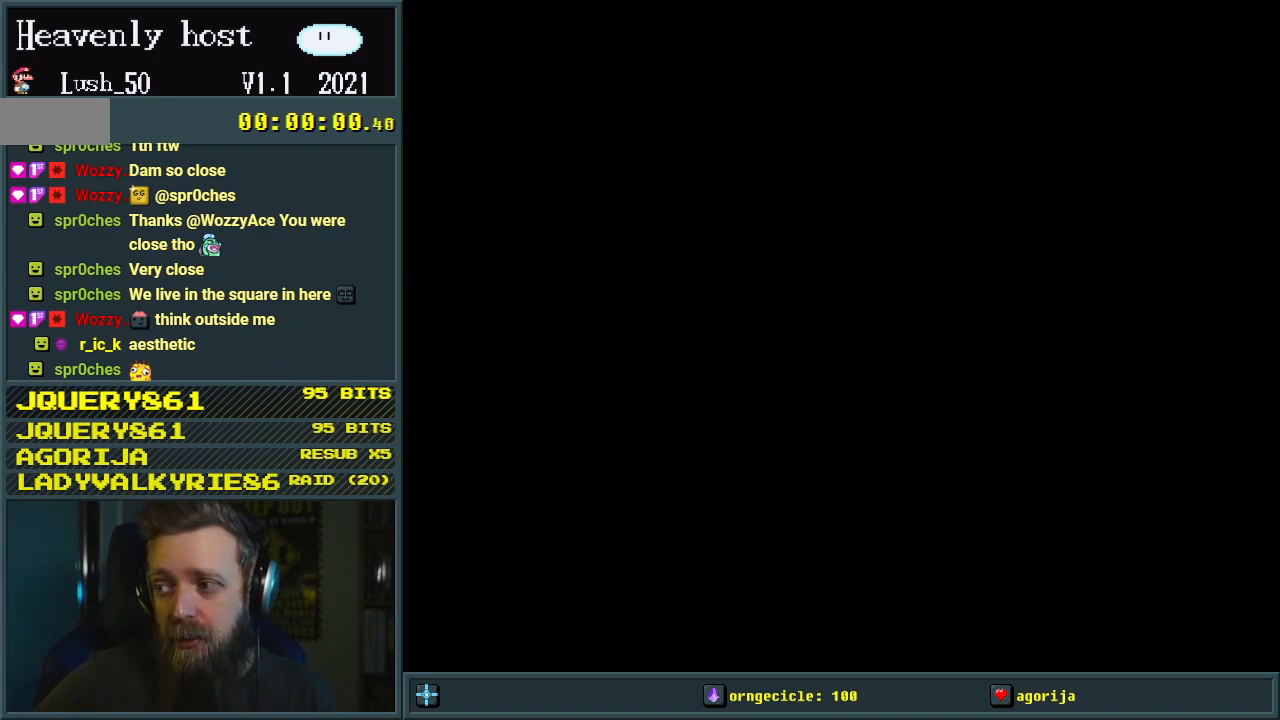
{"buttons": [], "events": []}
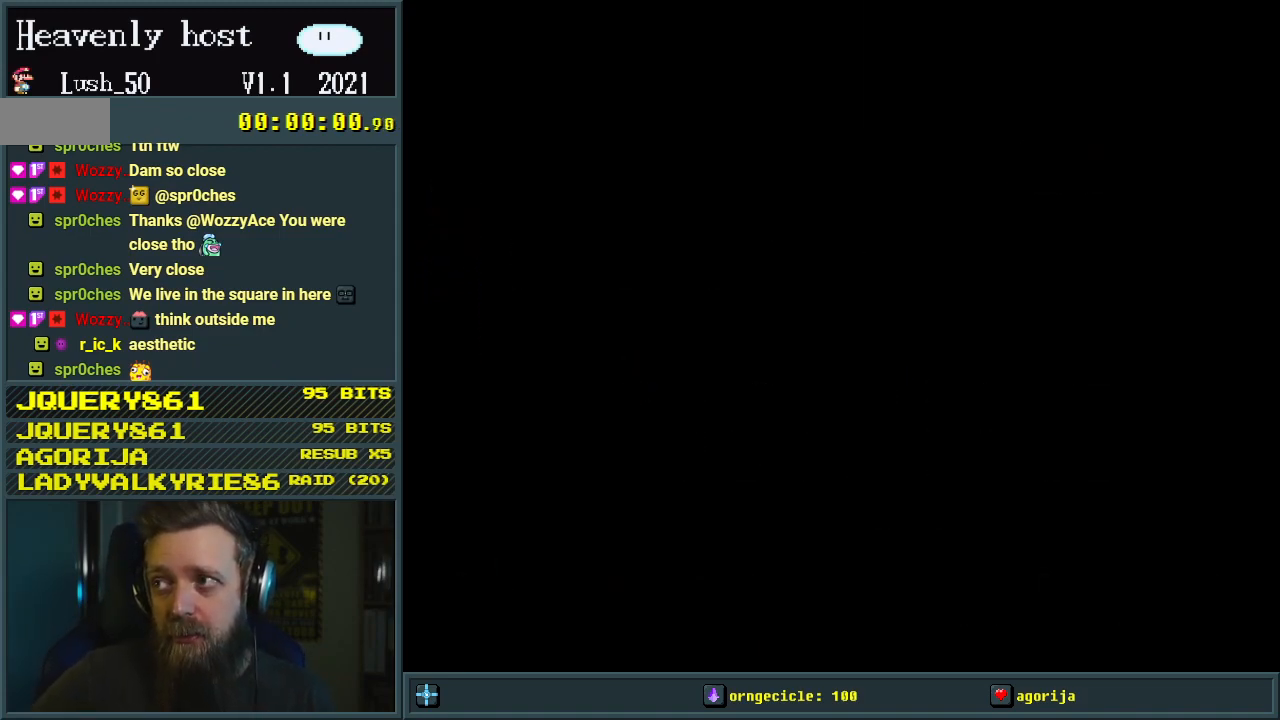
{"buttons": [], "events": []}
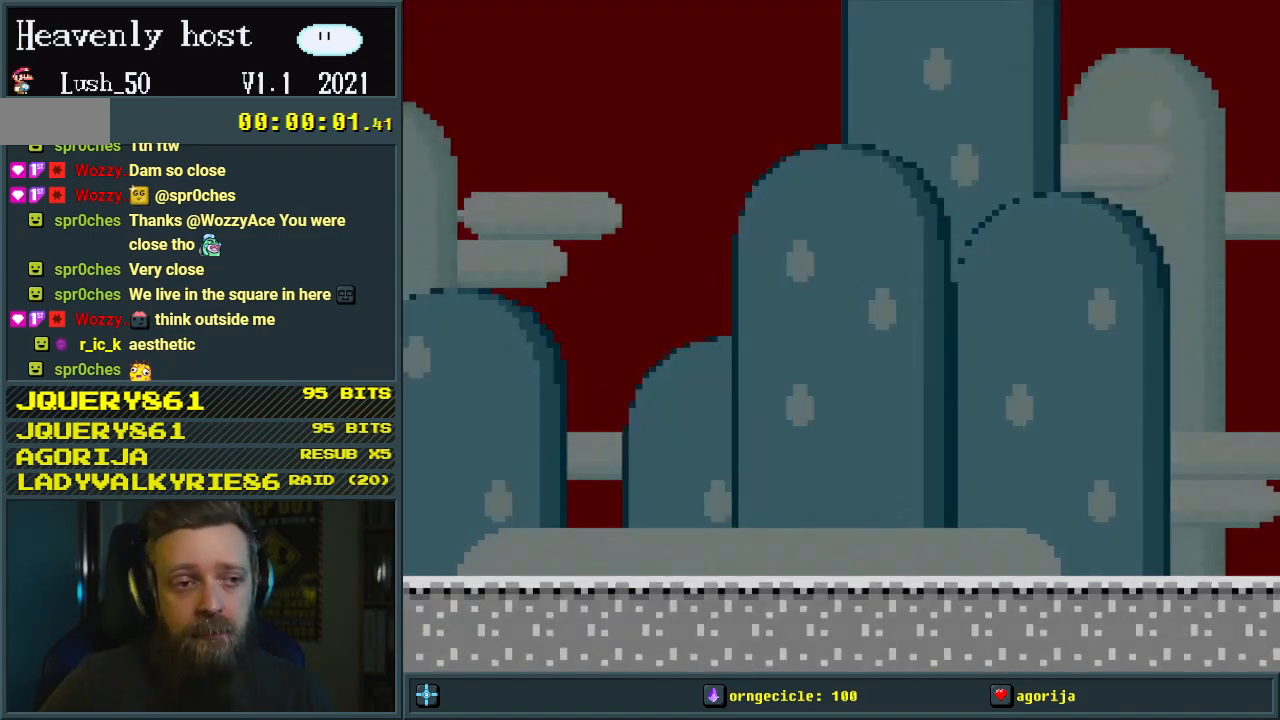
{"buttons": ["X", "DPAD_DOWN"], "events": [[500, "DPAD_DOWN", "down"], [500, "X", "down"]]}
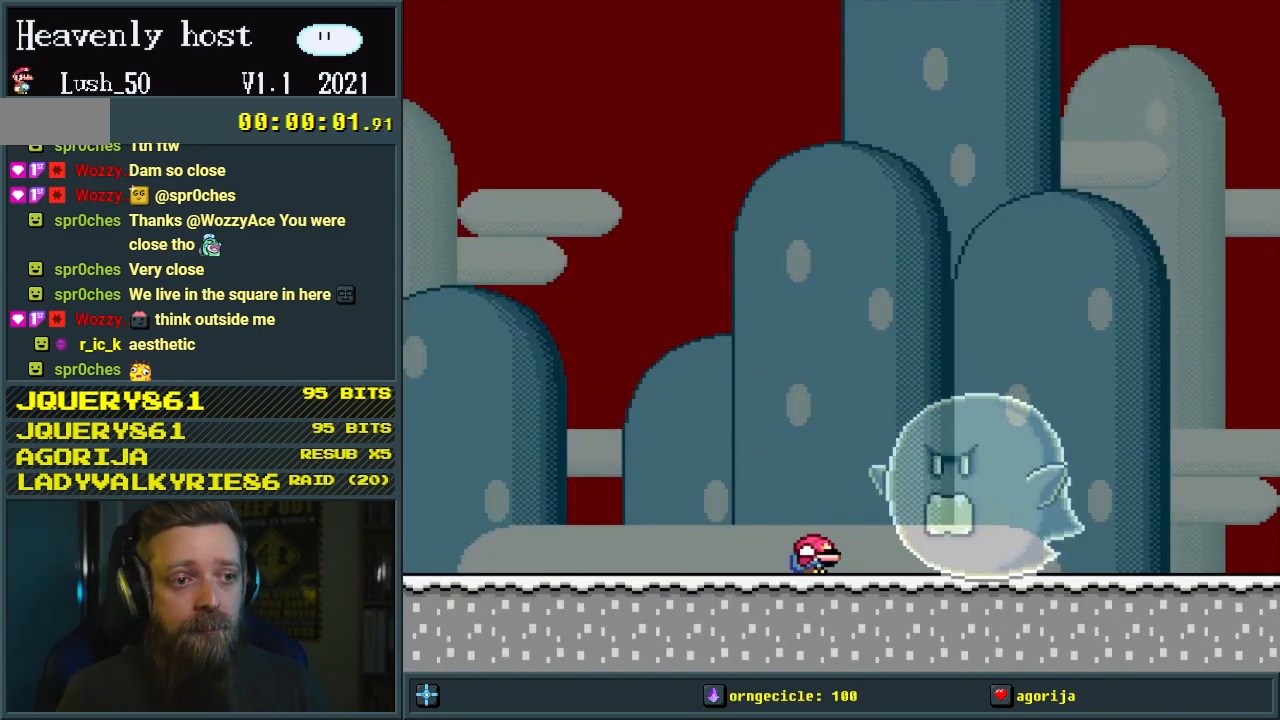
{"buttons": ["DPAD_RIGHT"], "events": [[17, "DPAD_RIGHT", "down"], [67, "A", "down"], [67, "DPAD_DOWN", "up"], [83, "A", "up"], [367, "X", "up"]]}
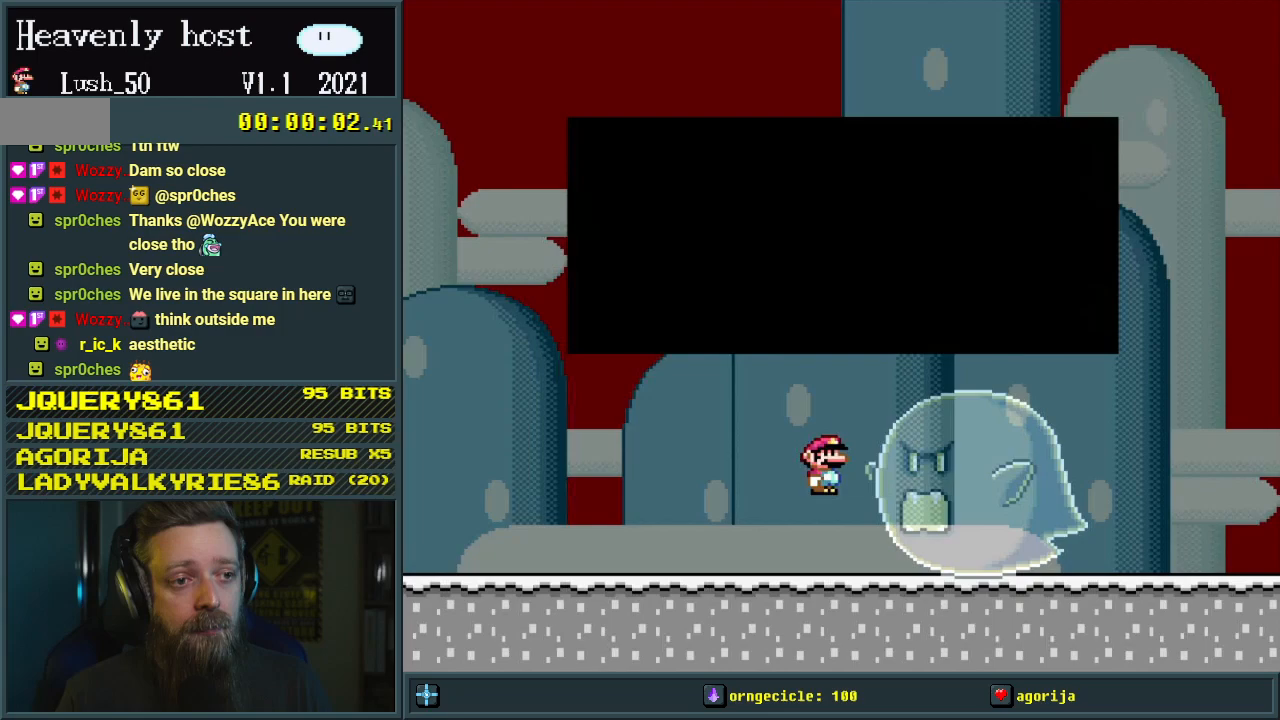
{"buttons": [], "events": [[33, "DPAD_RIGHT", "up"]]}
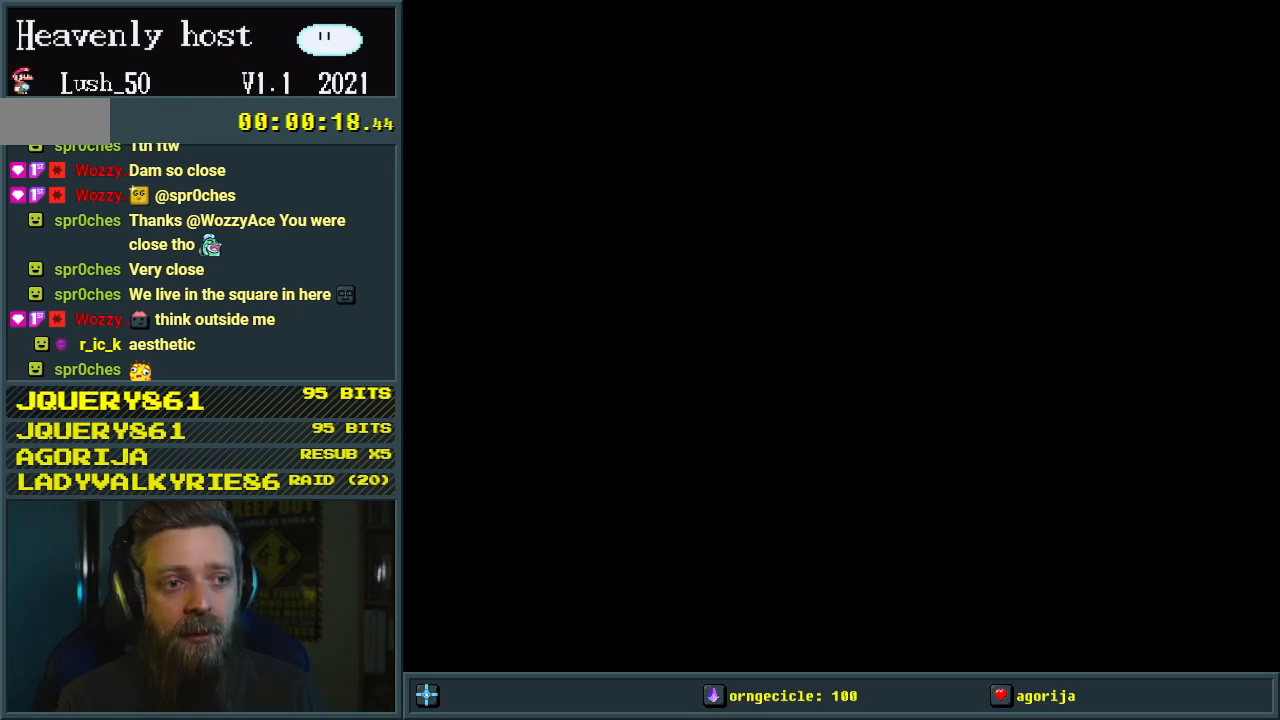
{"buttons": [], "events": []}
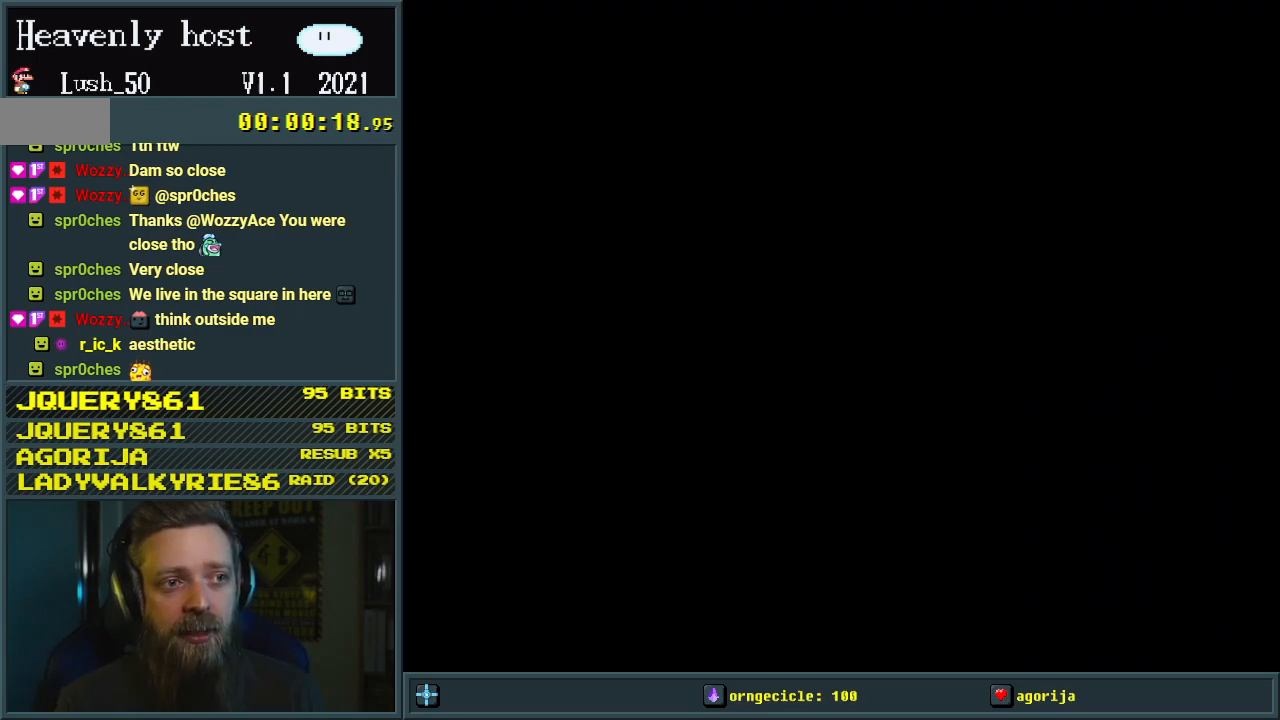
{"buttons": [], "events": [[350, "A", "down"], [483, "A", "up"]]}
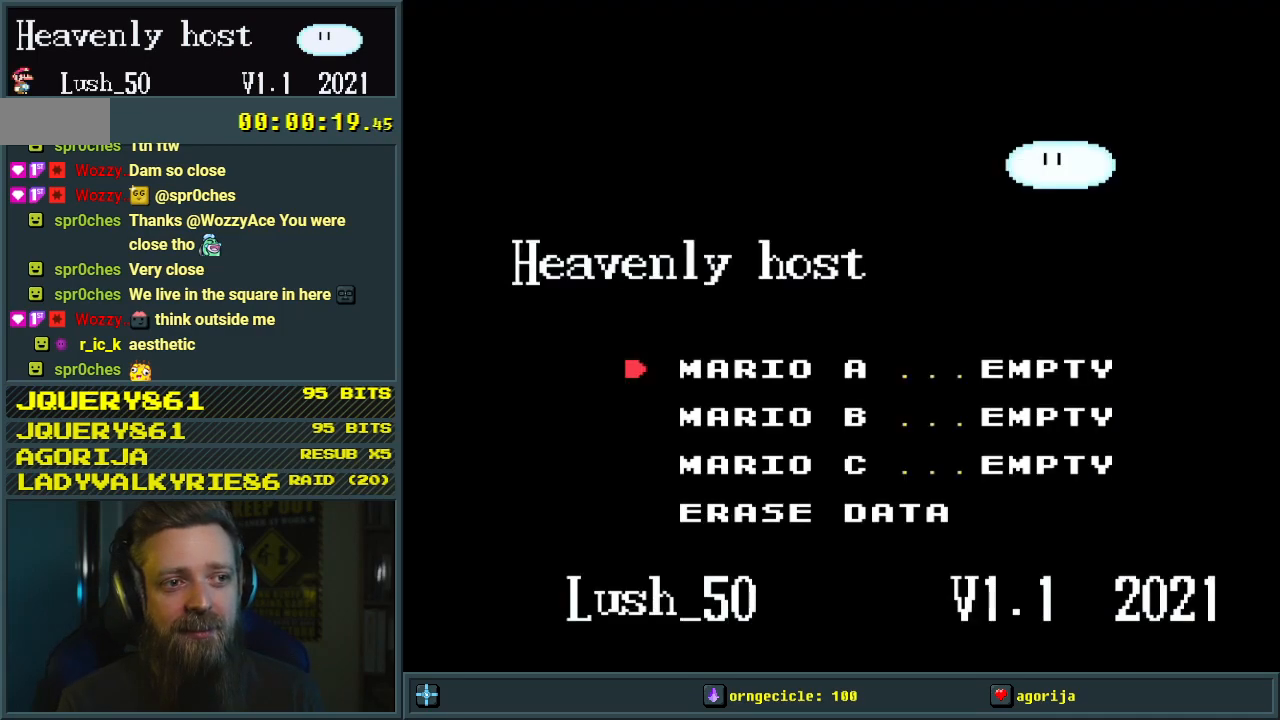
{"buttons": [], "events": [[333, "A", "down"], [450, "A", "up"]]}
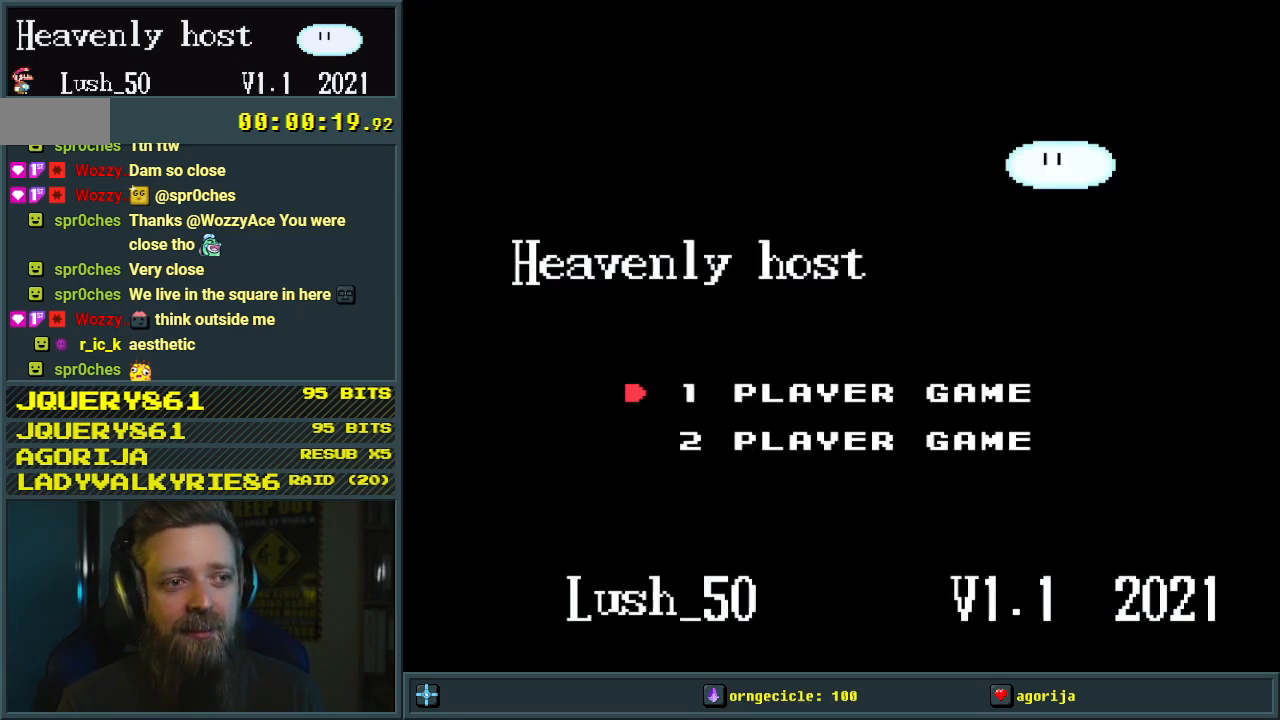
{"buttons": [], "events": [[17, "A", "down"], [100, "A", "up"], [200, "A", "down"], [267, "A", "up"]]}
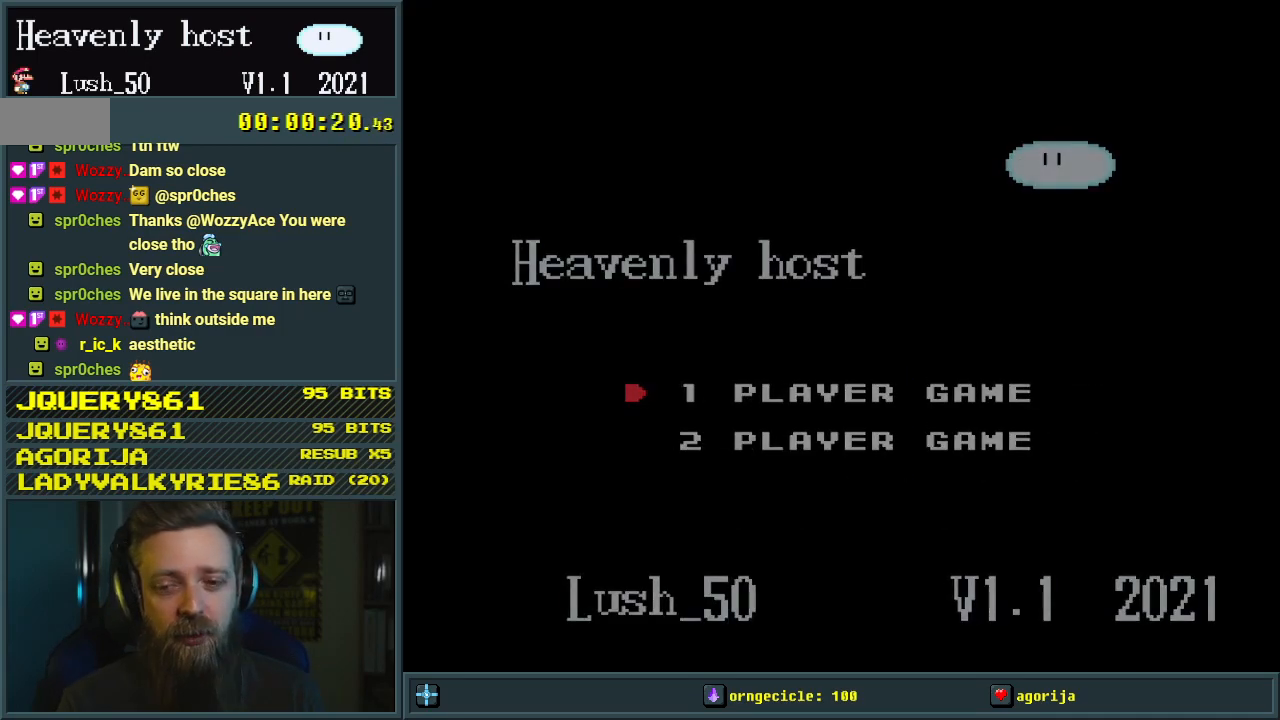
{"buttons": ["Y", "DPAD_RIGHT"], "events": [[33, "DPAD_RIGHT", "down"], [33, "Y", "down"], [433, "B", "down"], [483, "B", "up"]]}
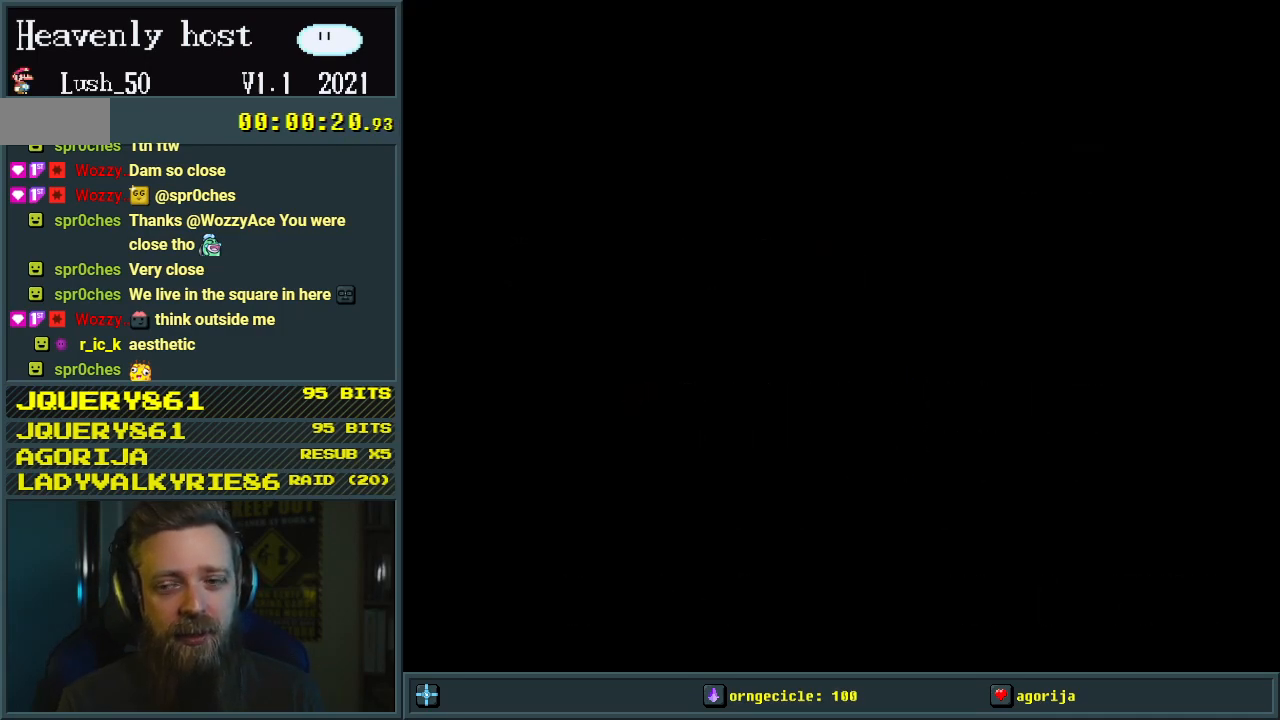
{"buttons": ["Y", "DPAD_RIGHT"], "events": []}
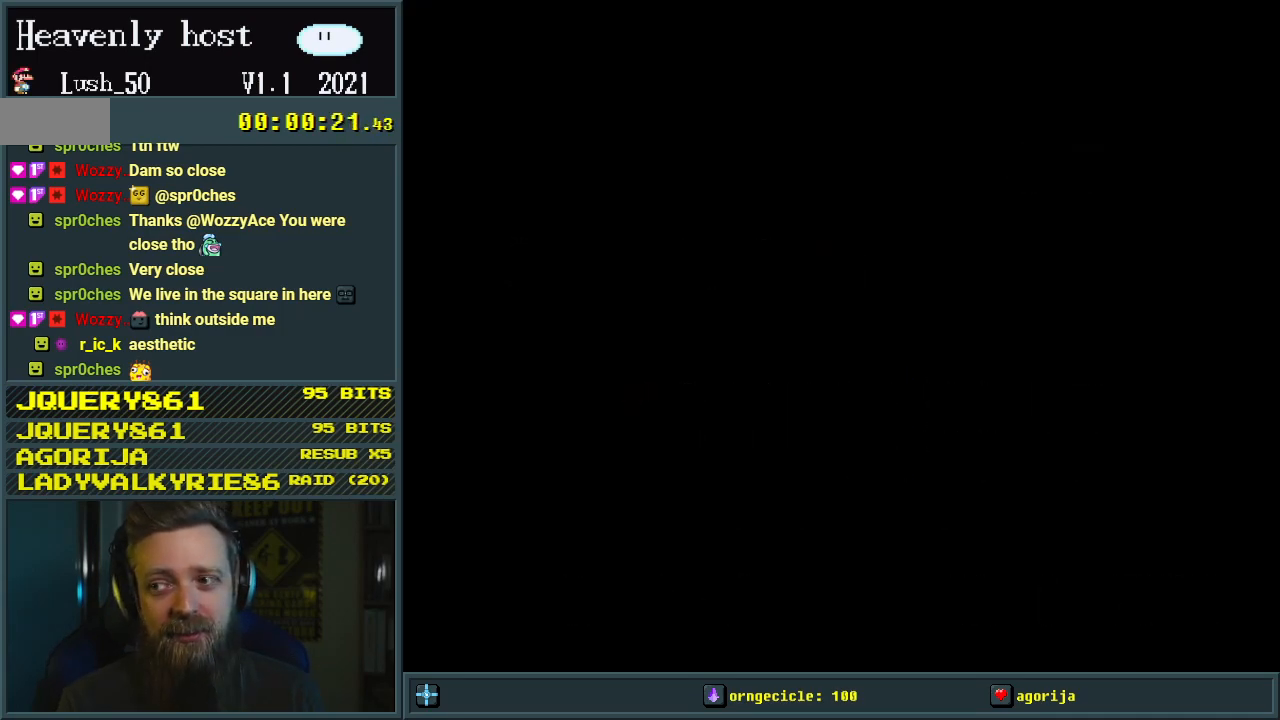
{"buttons": ["Y", "DPAD_RIGHT"], "events": []}
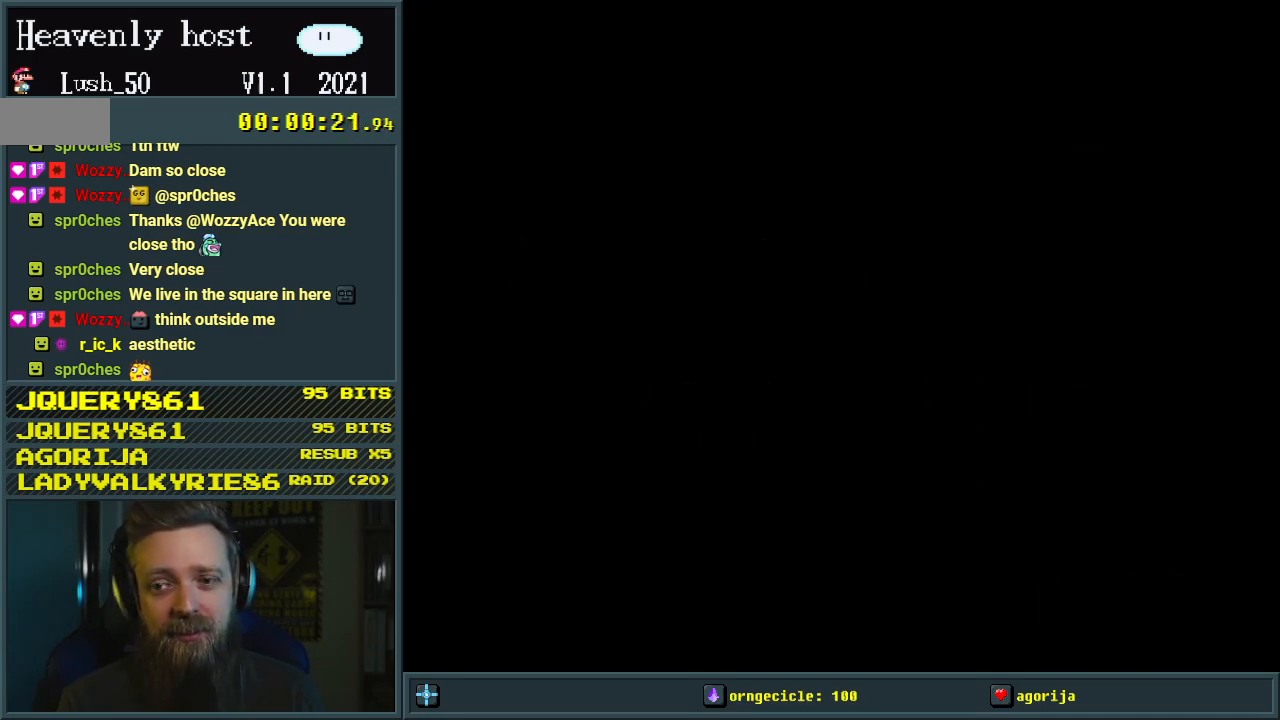
{"buttons": ["Y", "DPAD_RIGHT"], "events": []}
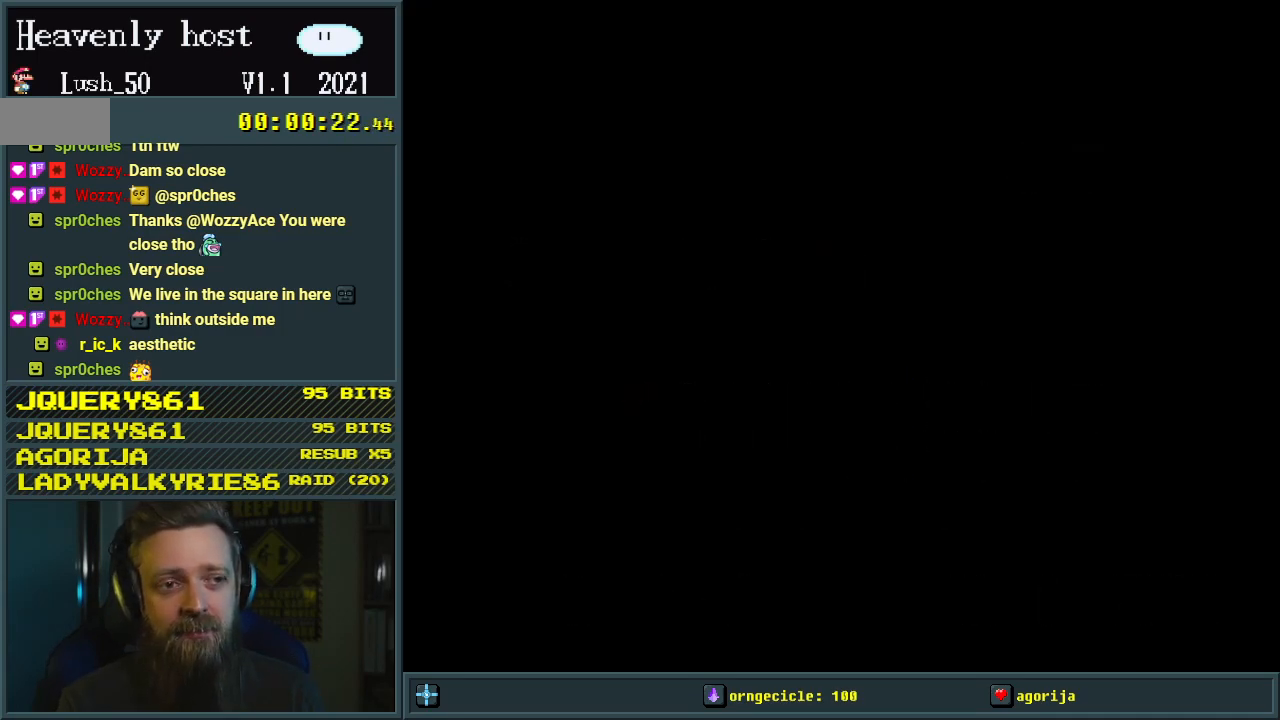
{"buttons": ["Y", "DPAD_RIGHT"], "events": []}
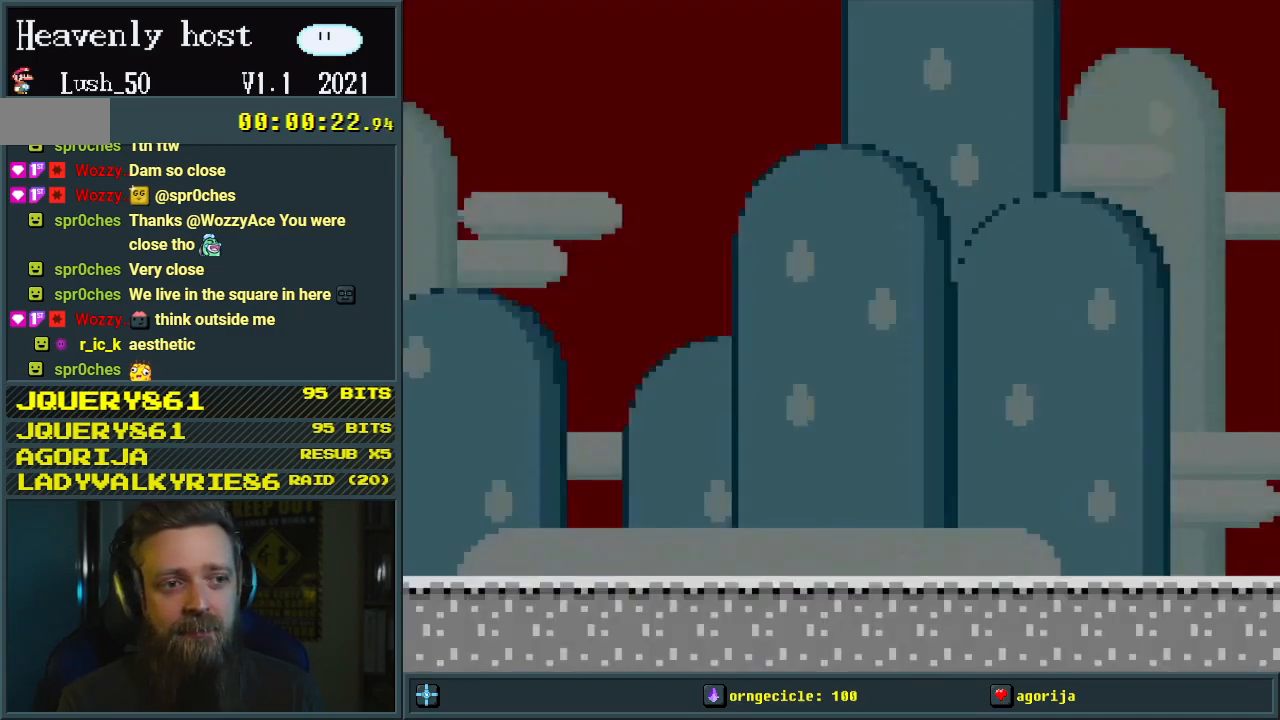
{"buttons": ["B", "Y", "DPAD_RIGHT"], "events": [[383, "B", "down"]]}
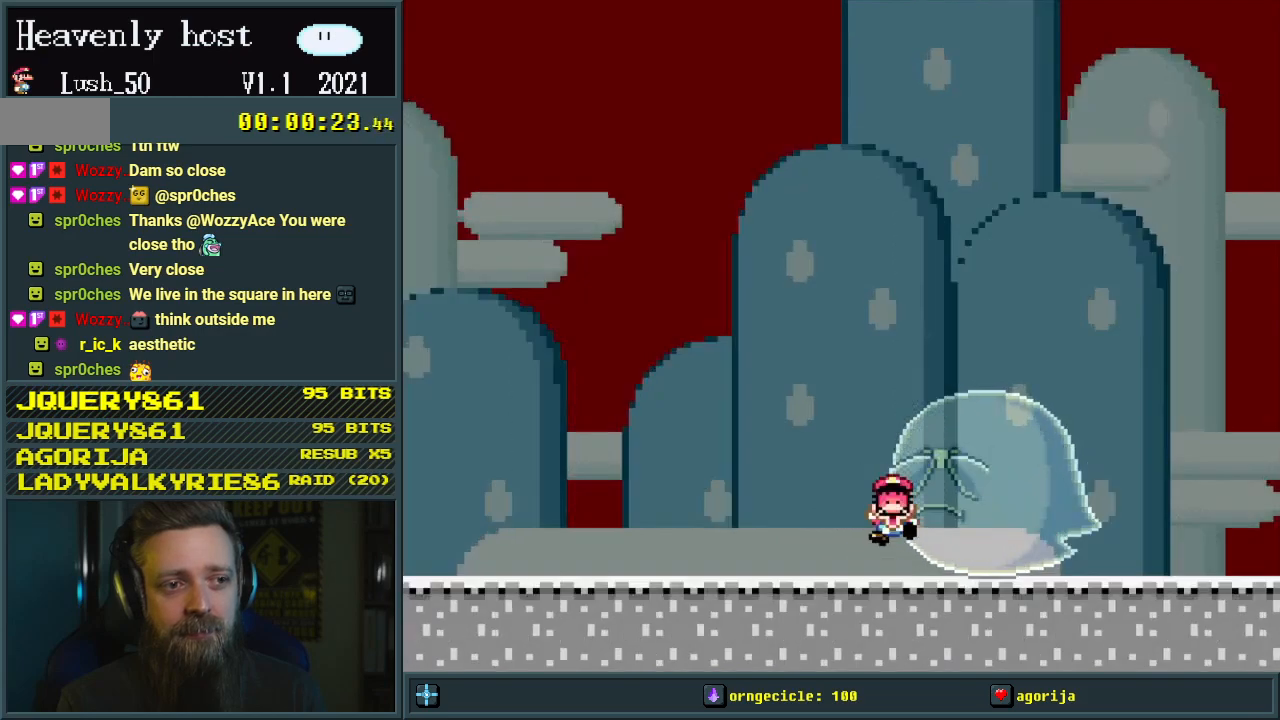
{"buttons": [], "events": [[67, "B", "up"], [367, "DPAD_RIGHT", "up"], [483, "Y", "up"]]}